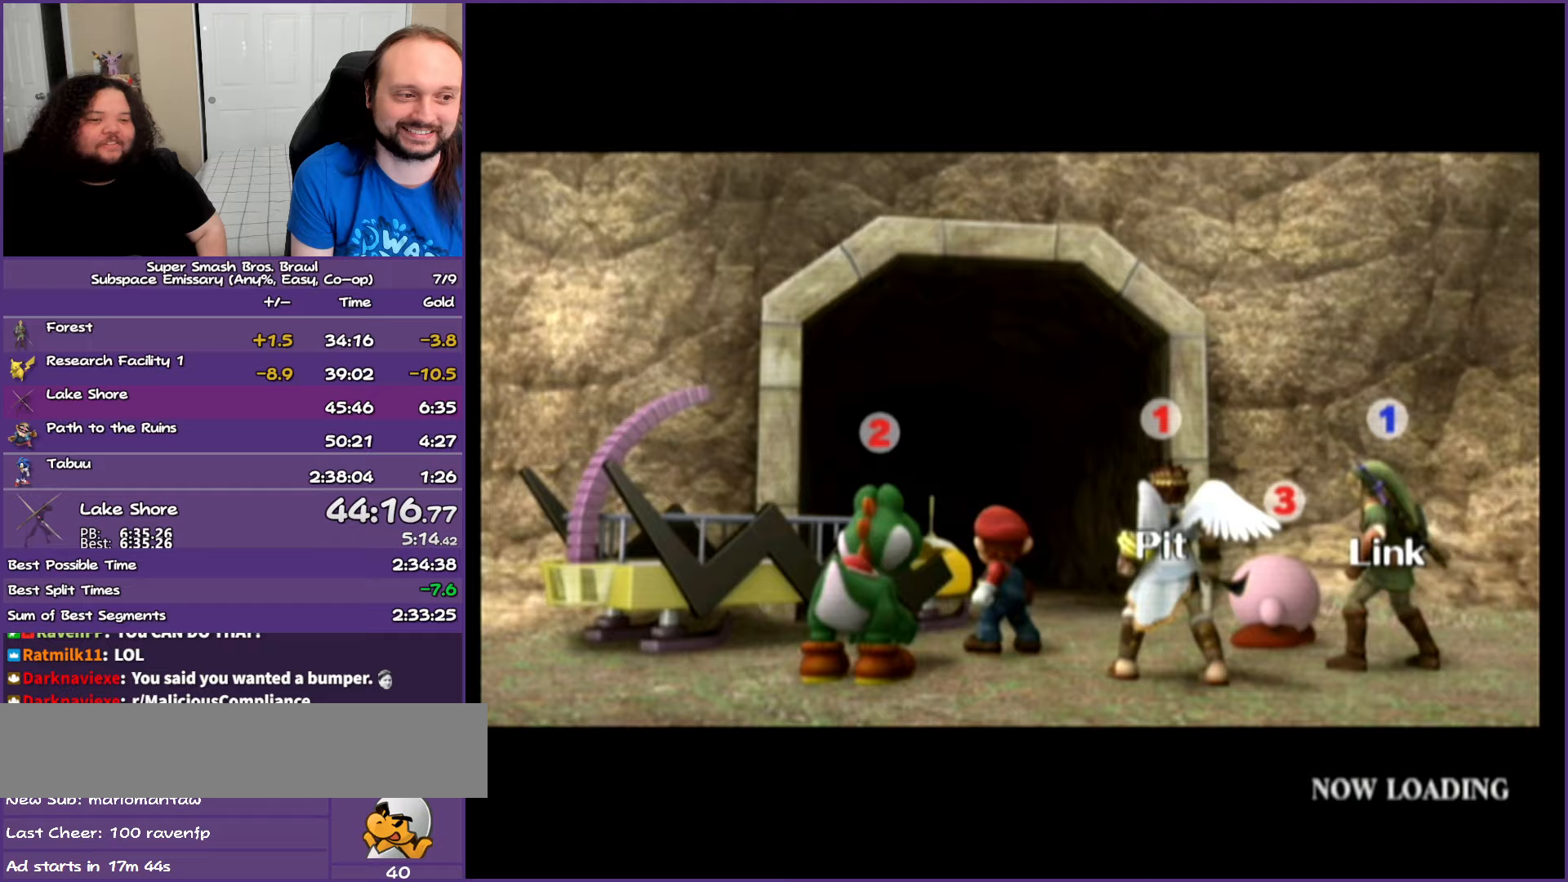
Gameplay with a controller (Nintendo layout); each line is a JSON object with the inputs held at the frame after it. "events" lists button and stick changes between this image and that frame as [ms after this image, input, new state], when the widget could be followed in between. Not read: L3 R3.
{"buttons": [], "left_stick": "right", "right_stick": "center", "events": [[400, "left_stick", "right"]]}
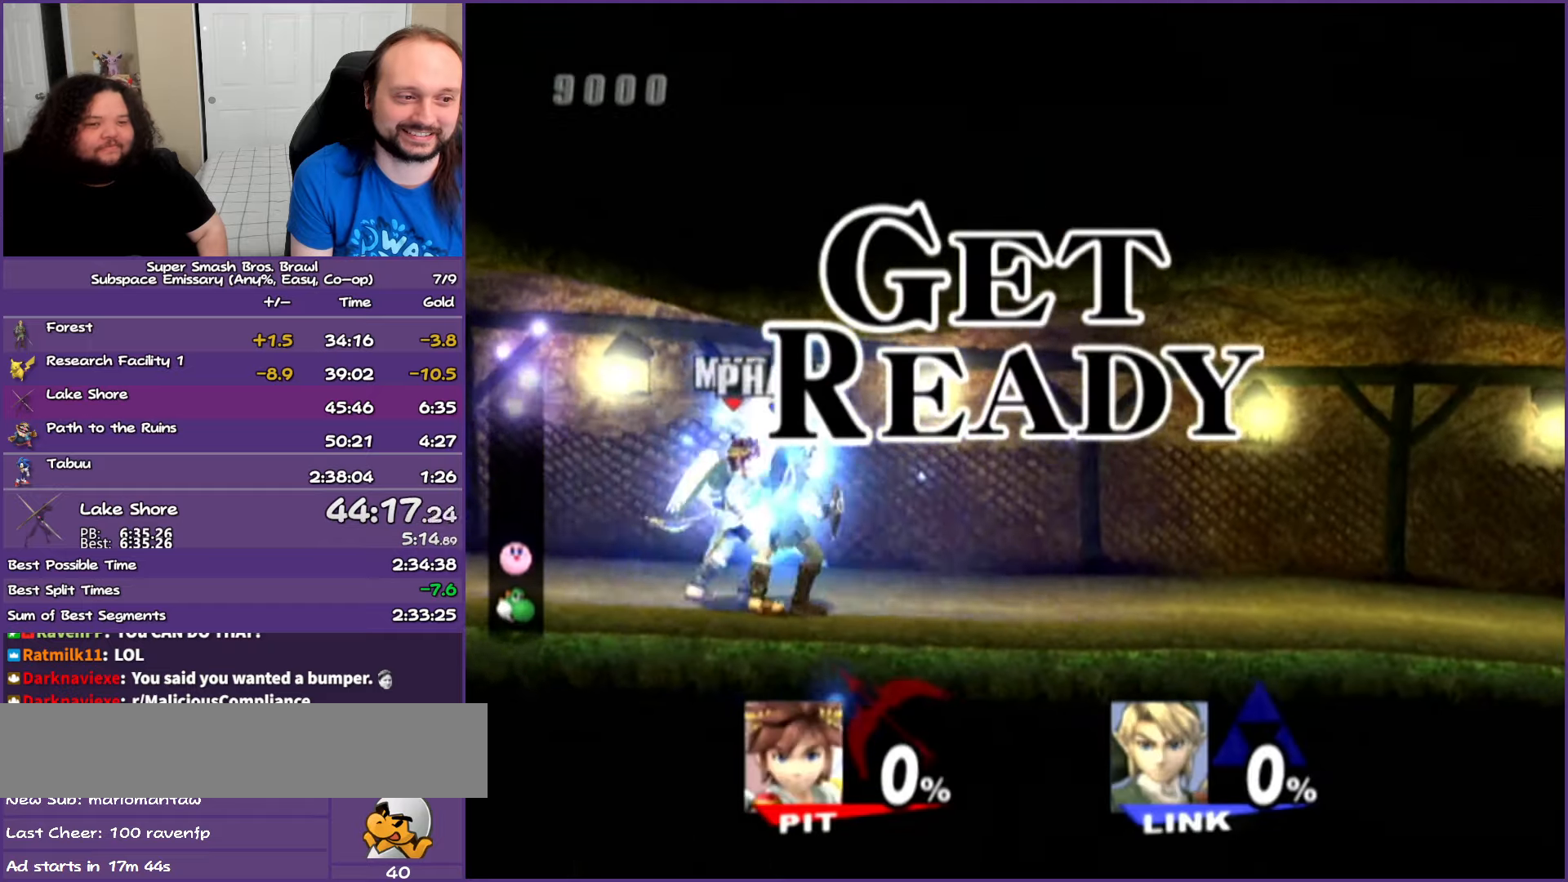
{"buttons": [], "left_stick": "right", "right_stick": "center", "events": []}
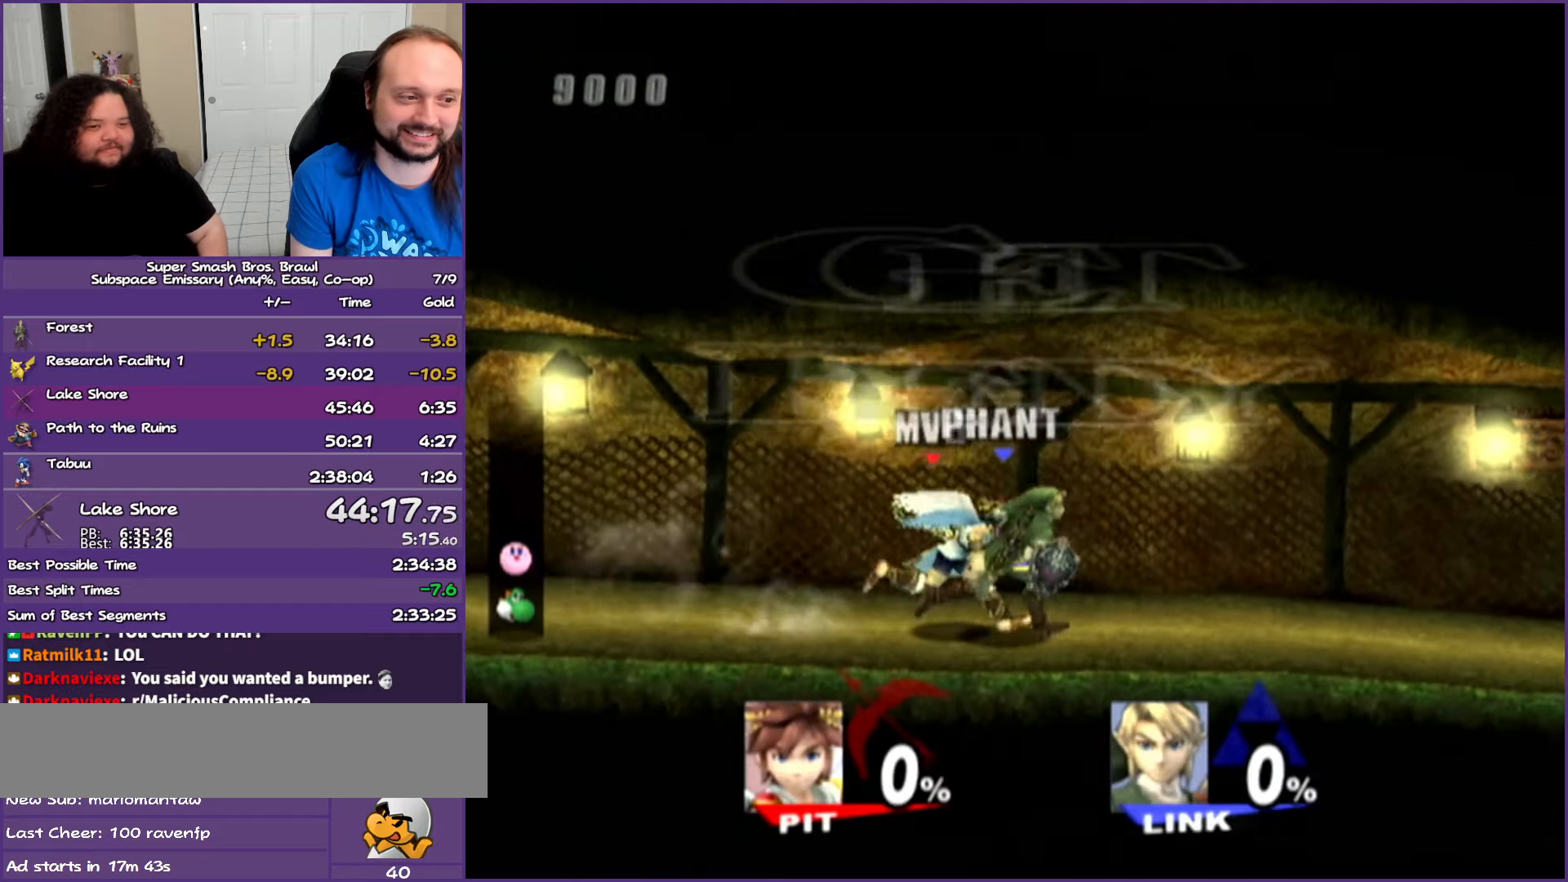
{"buttons": [], "left_stick": "right", "right_stick": "center", "events": []}
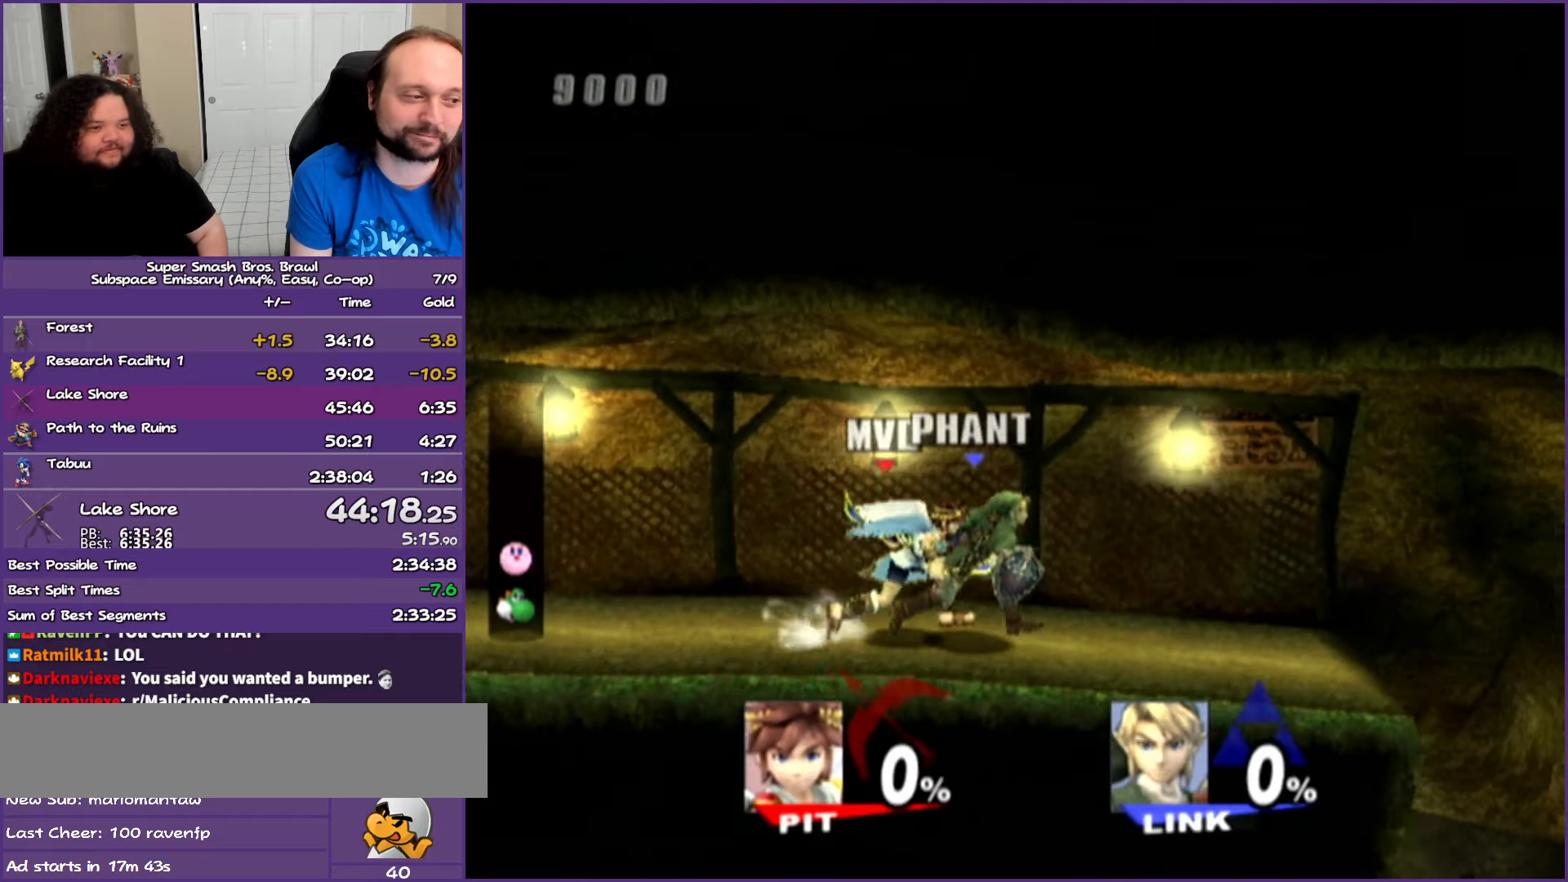
{"buttons": ["Y"], "left_stick": "right", "right_stick": "center", "events": [[417, "Y", "down"], [467, "Y", "up"], [500, "Y", "down"]]}